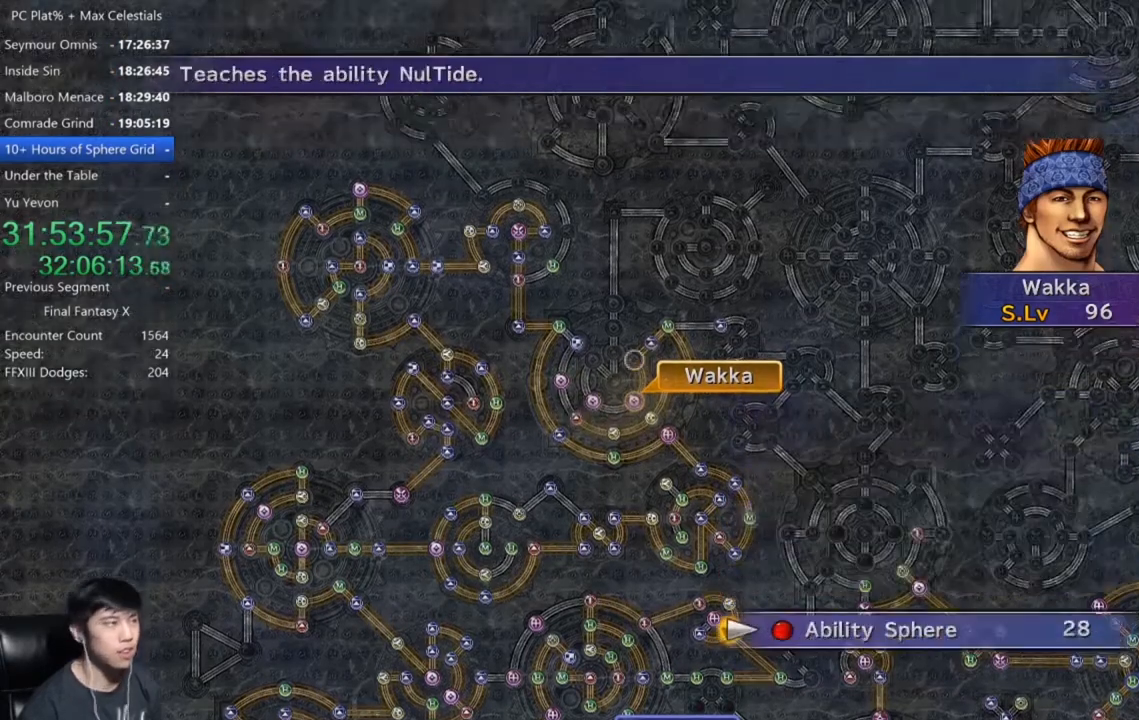
Gameplay with a controller (Xbox layout); each line is a JSON object with the inputs held at the frame after it. "events" lists button and stick changes between this image and that frame as [ms after this image, input, new state], when the widget could be followed in between.
{"buttons": [], "left_stick": "center", "right_stick": "center", "events": [[300, "A", "down"], [434, "A", "up"]]}
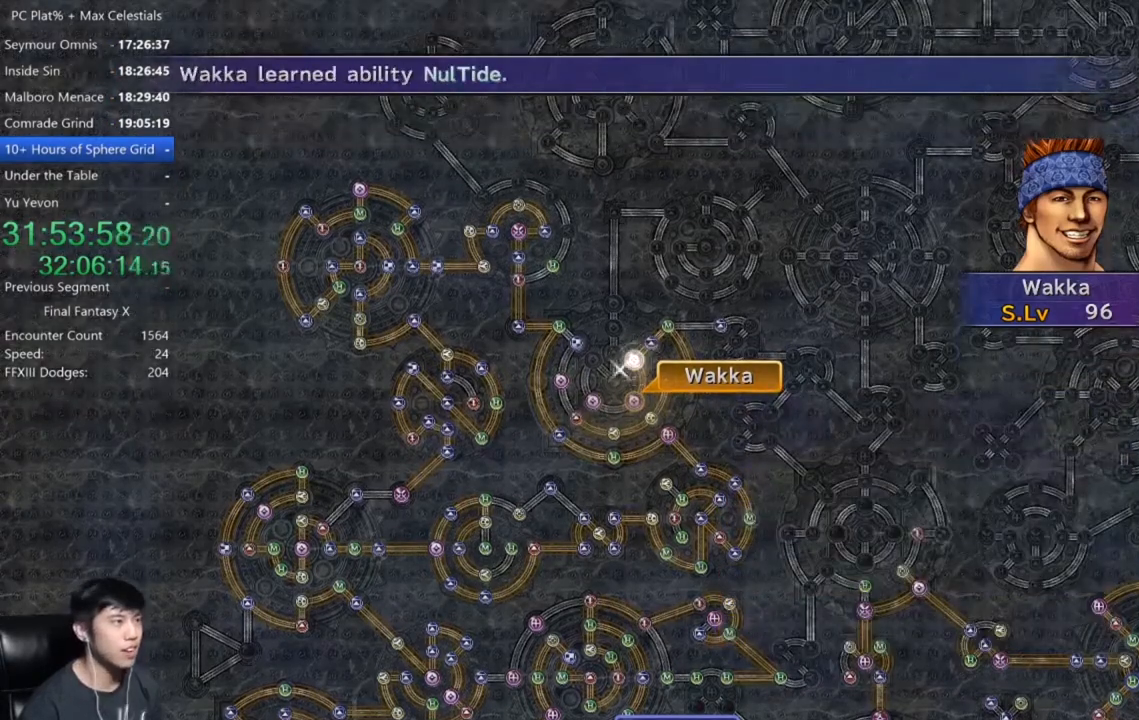
{"buttons": ["A"], "left_stick": "center", "right_stick": "center", "events": [[67, "A", "down"], [134, "A", "up"], [234, "A", "down"], [367, "A", "up"], [434, "A", "down"]]}
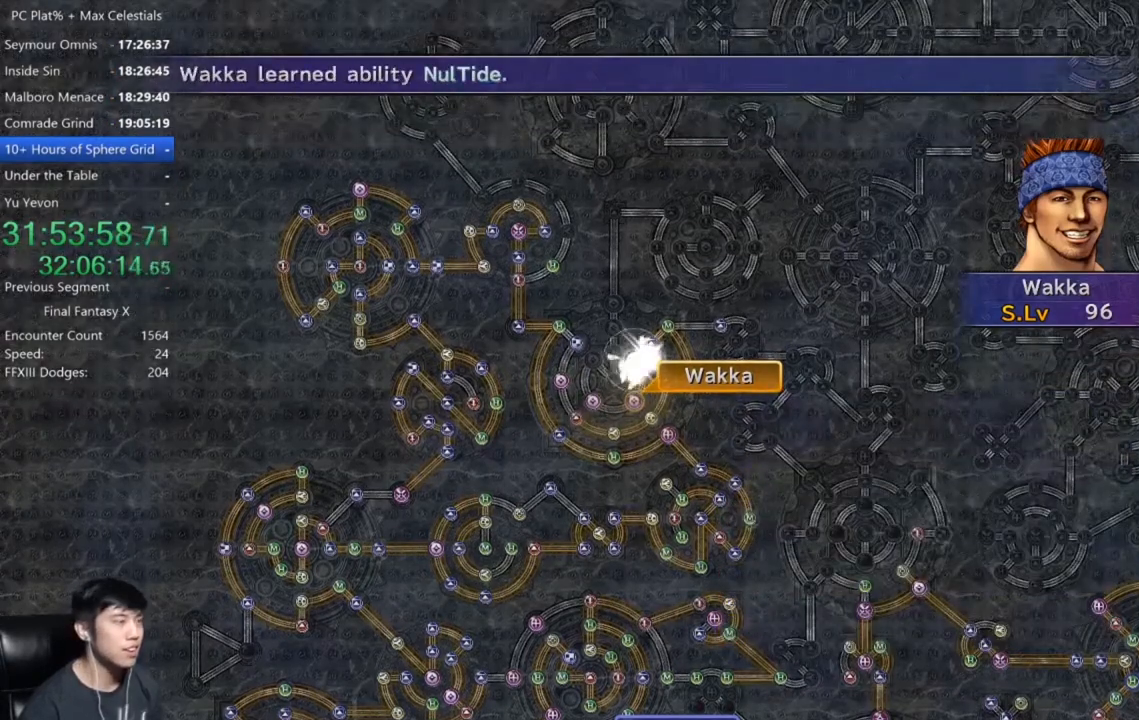
{"buttons": [], "left_stick": "center", "right_stick": "center", "events": [[33, "A", "up"], [200, "A", "down"], [233, "A", "up"], [400, "A", "down"], [433, "A", "up"]]}
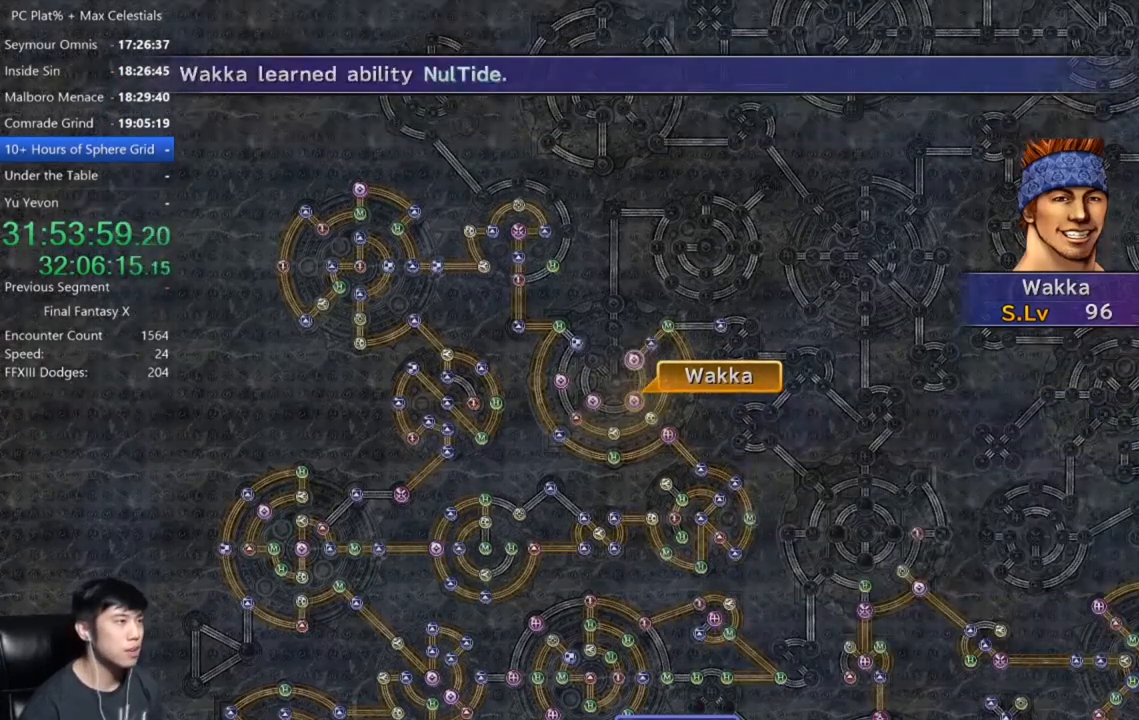
{"buttons": [], "left_stick": "center", "right_stick": "center", "events": [[67, "A", "down"], [134, "A", "up"], [267, "A", "down"], [367, "A", "up"]]}
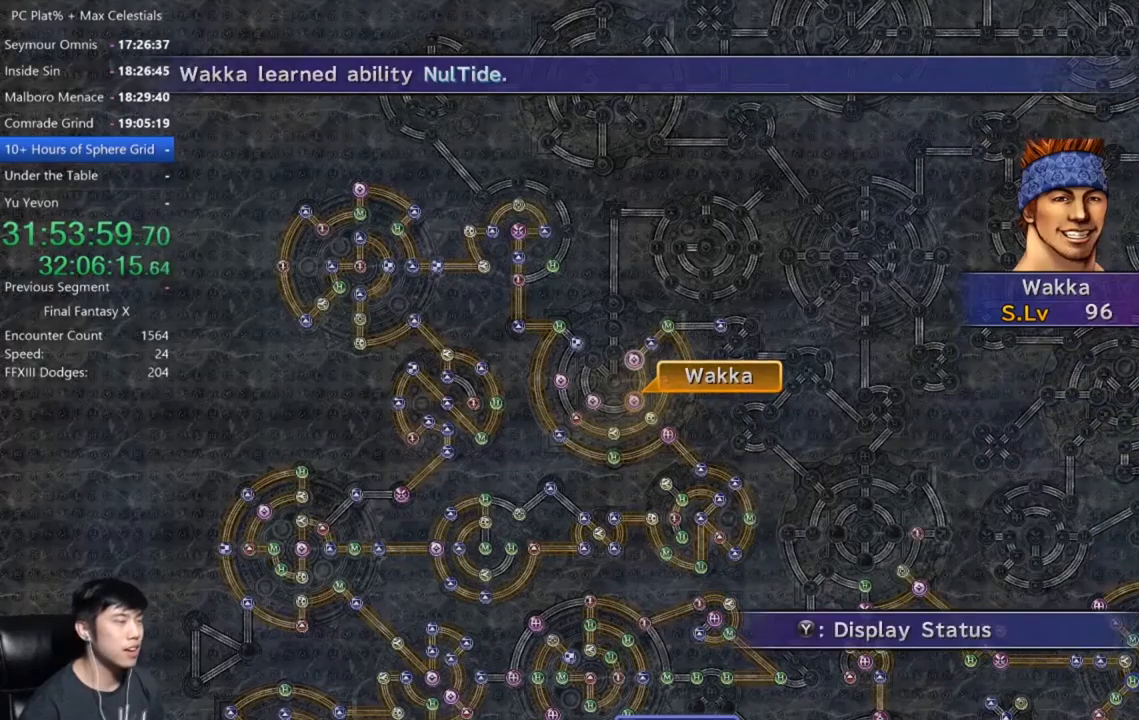
{"buttons": [], "left_stick": "center", "right_stick": "center", "events": [[100, "A", "down"], [200, "A", "up"], [367, "DPAD_UP", "down"], [433, "DPAD_UP", "up"]]}
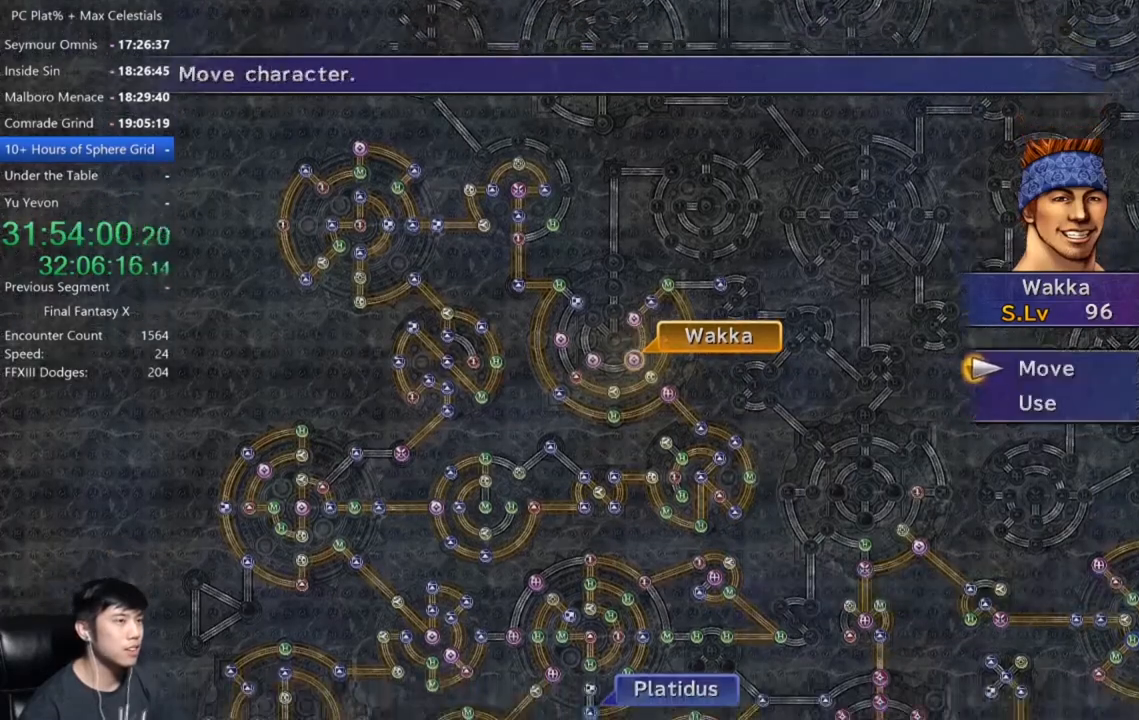
{"buttons": [], "left_stick": "center", "right_stick": "center", "events": [[34, "A", "down"], [100, "A", "up"], [167, "left_stick", "up-left"], [334, "left_stick", "center"]]}
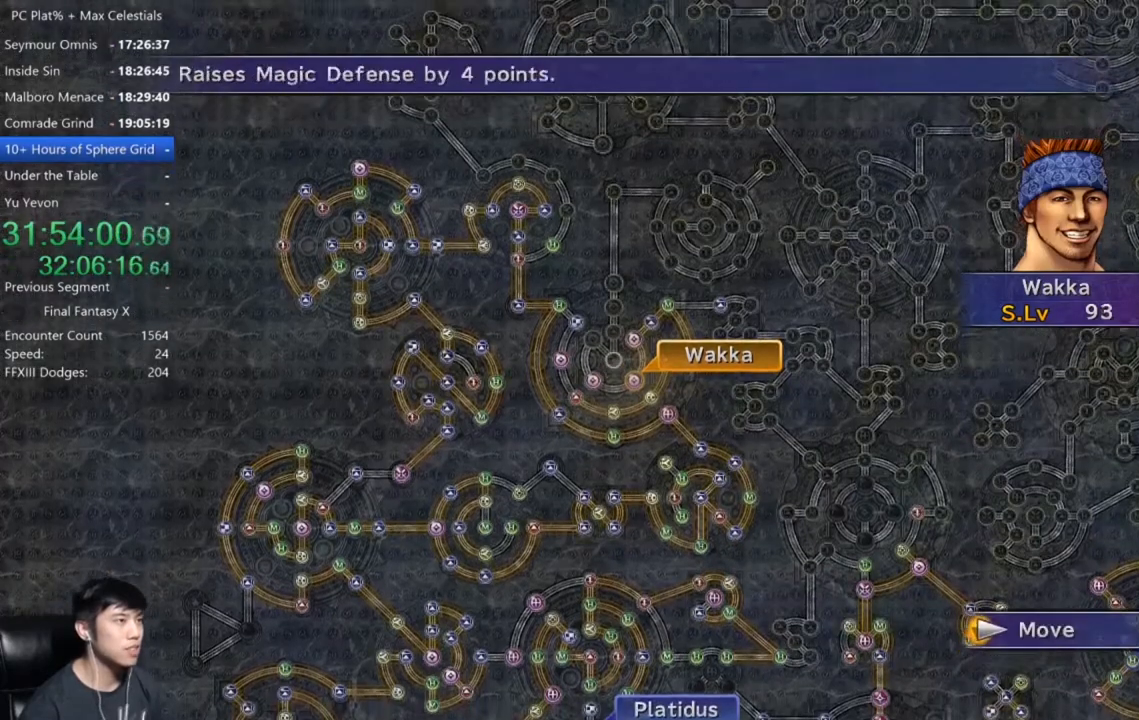
{"buttons": [], "left_stick": "center", "right_stick": "center", "events": [[200, "A", "down"], [267, "A", "up"]]}
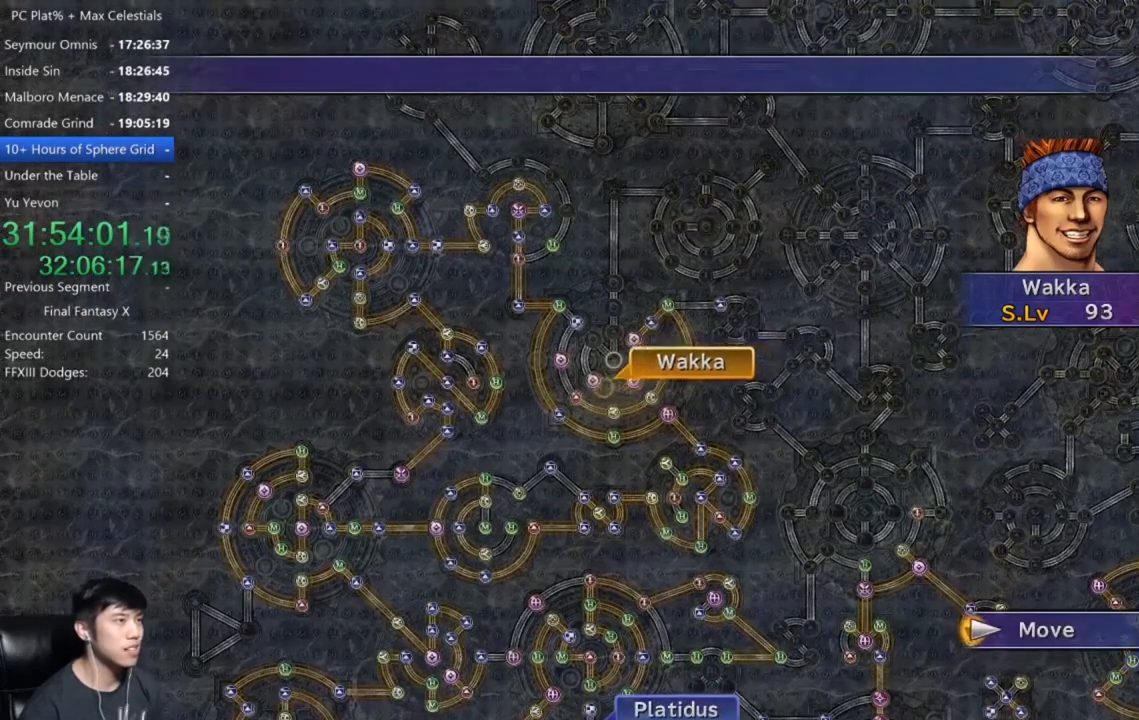
{"buttons": [], "left_stick": "center", "right_stick": "center", "events": []}
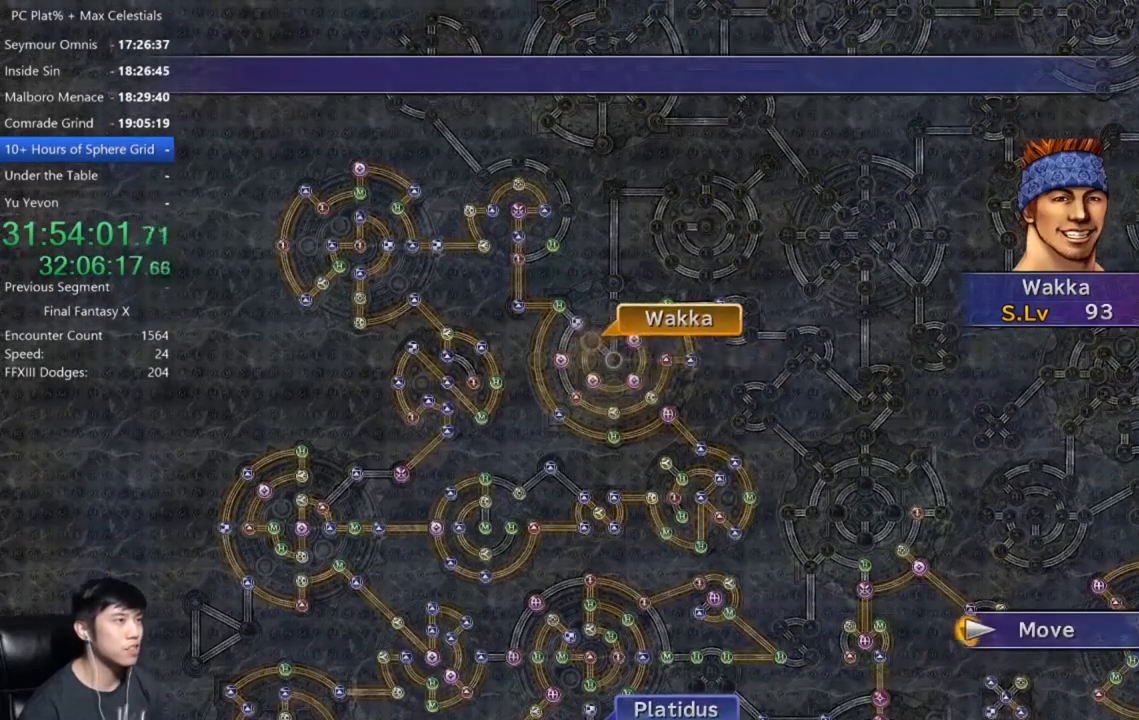
{"buttons": [], "left_stick": "center", "right_stick": "center", "events": [[367, "A", "down"], [433, "A", "up"]]}
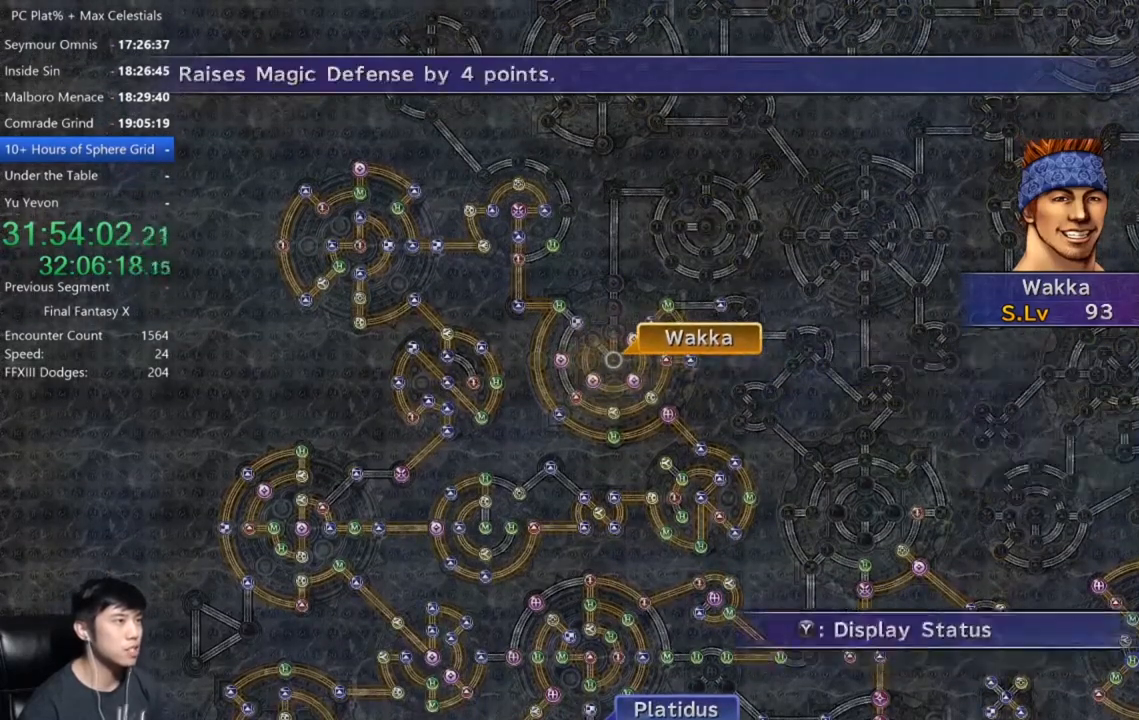
{"buttons": [], "left_stick": "center", "right_stick": "center", "events": [[34, "A", "down"], [100, "A", "up"], [167, "DPAD_DOWN", "down"], [267, "A", "down"], [267, "DPAD_DOWN", "up"], [334, "A", "up"]]}
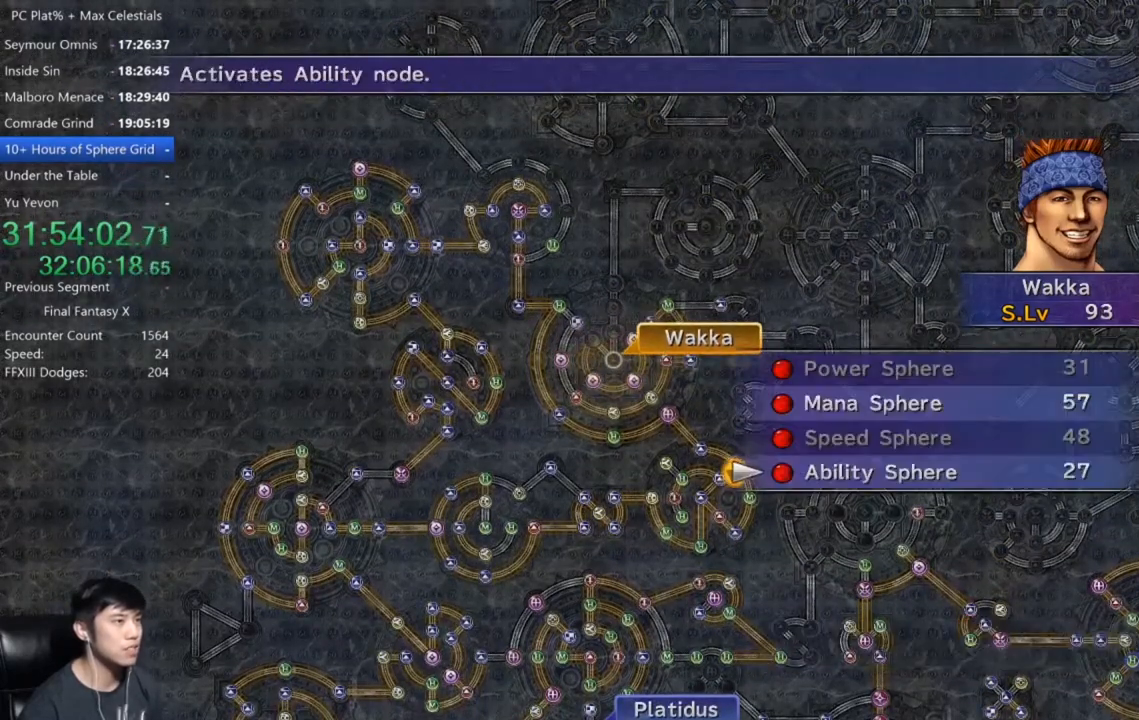
{"buttons": [], "left_stick": "center", "right_stick": "center", "events": [[200, "A", "down"], [300, "A", "up"], [400, "A", "down"], [433, "A", "up"]]}
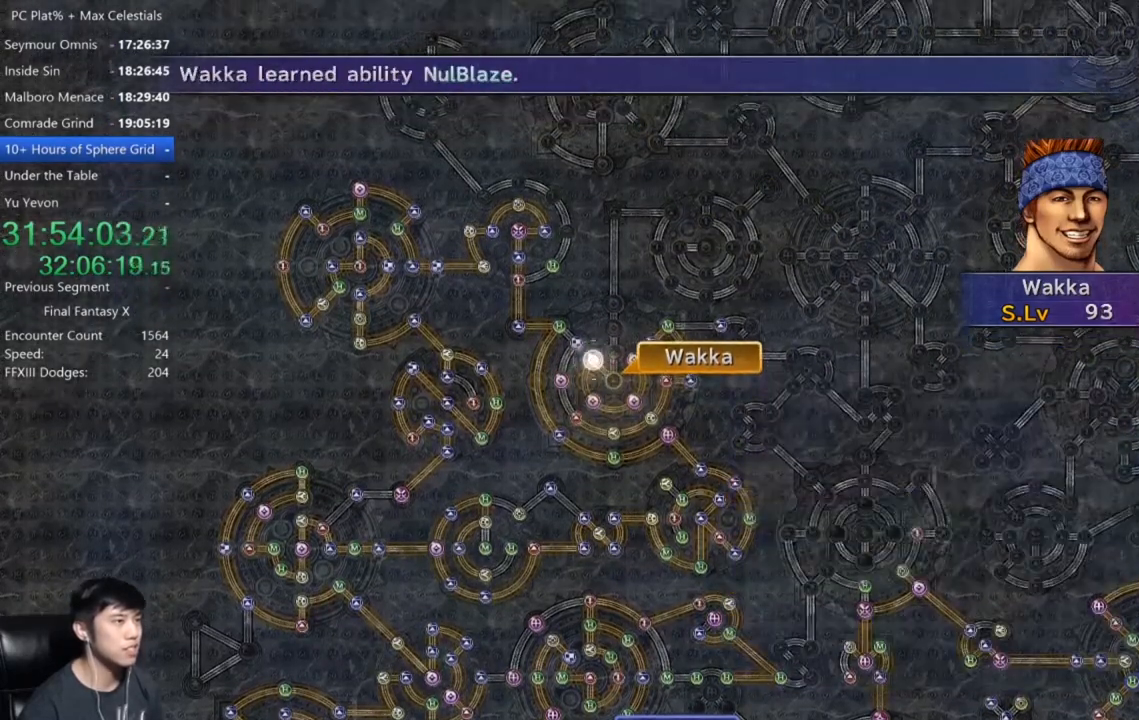
{"buttons": ["SELECT"], "left_stick": "center", "right_stick": "center", "events": [[33, "A", "down"], [134, "A", "up"], [267, "SELECT", "down"], [367, "SELECT", "up"], [434, "A", "down"], [467, "SELECT", "down"], [501, "A", "up"]]}
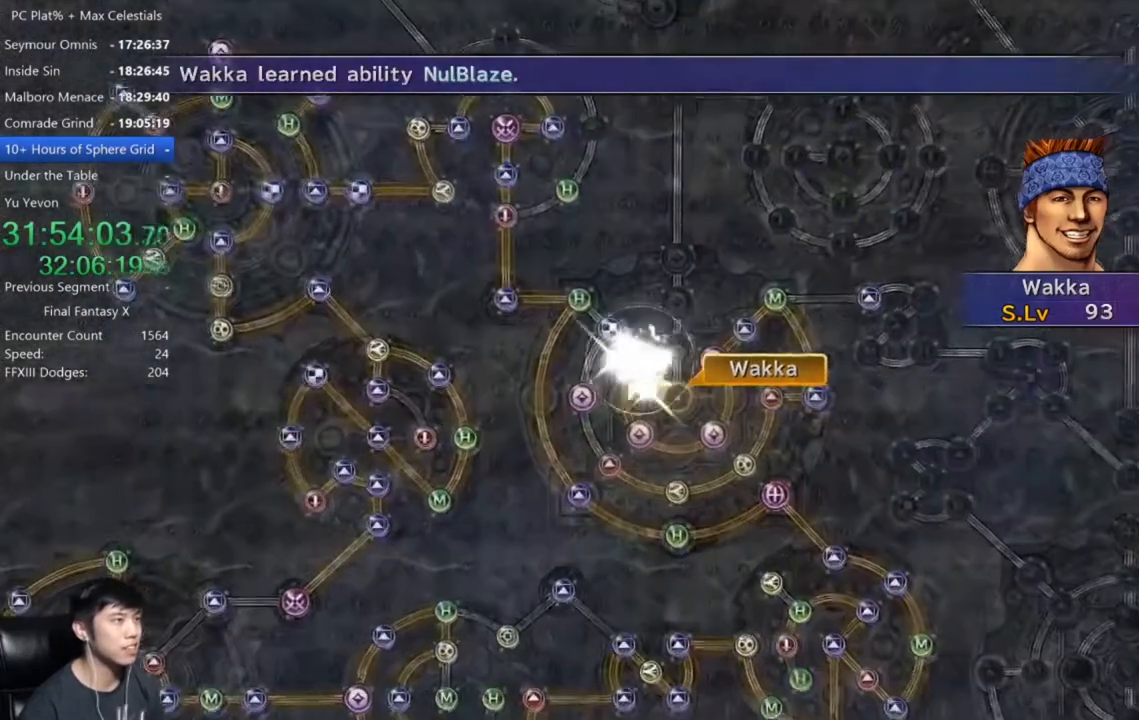
{"buttons": ["A"], "left_stick": "center", "right_stick": "center", "events": [[66, "SELECT", "up"], [100, "A", "down"], [200, "A", "up"], [300, "A", "down"], [367, "A", "up"], [500, "A", "down"]]}
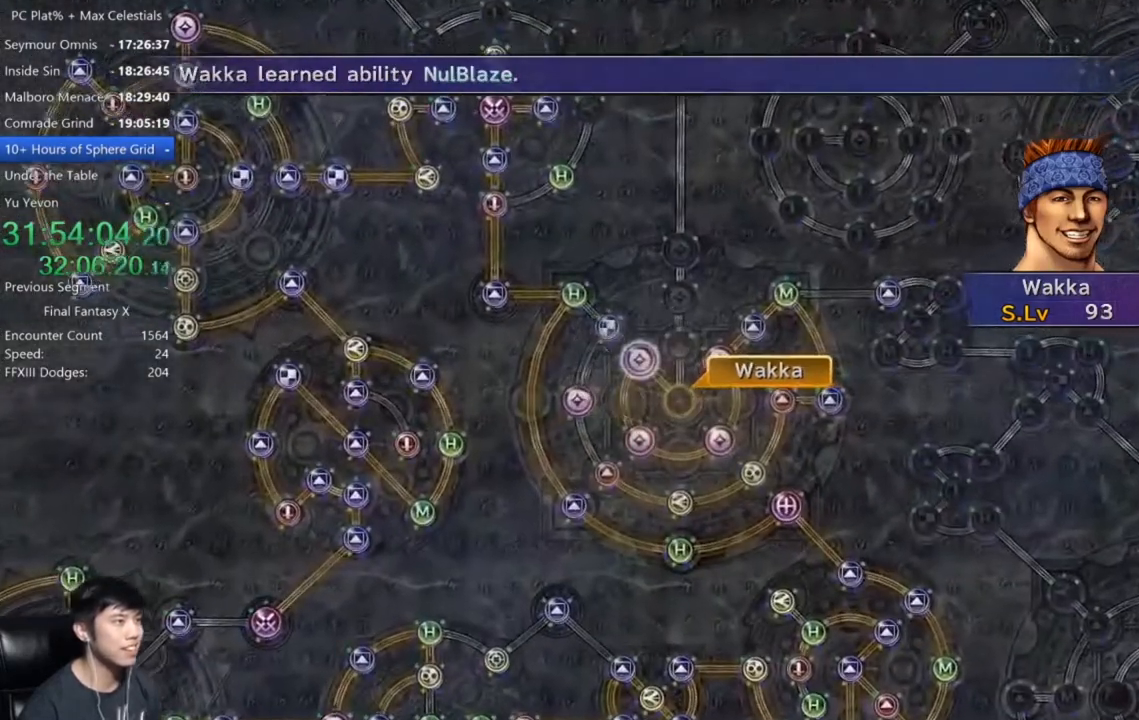
{"buttons": ["A"], "left_stick": "center", "right_stick": "center", "events": [[34, "A", "up"], [167, "A", "down"], [234, "A", "up"], [334, "A", "down"], [401, "A", "up"], [501, "A", "down"]]}
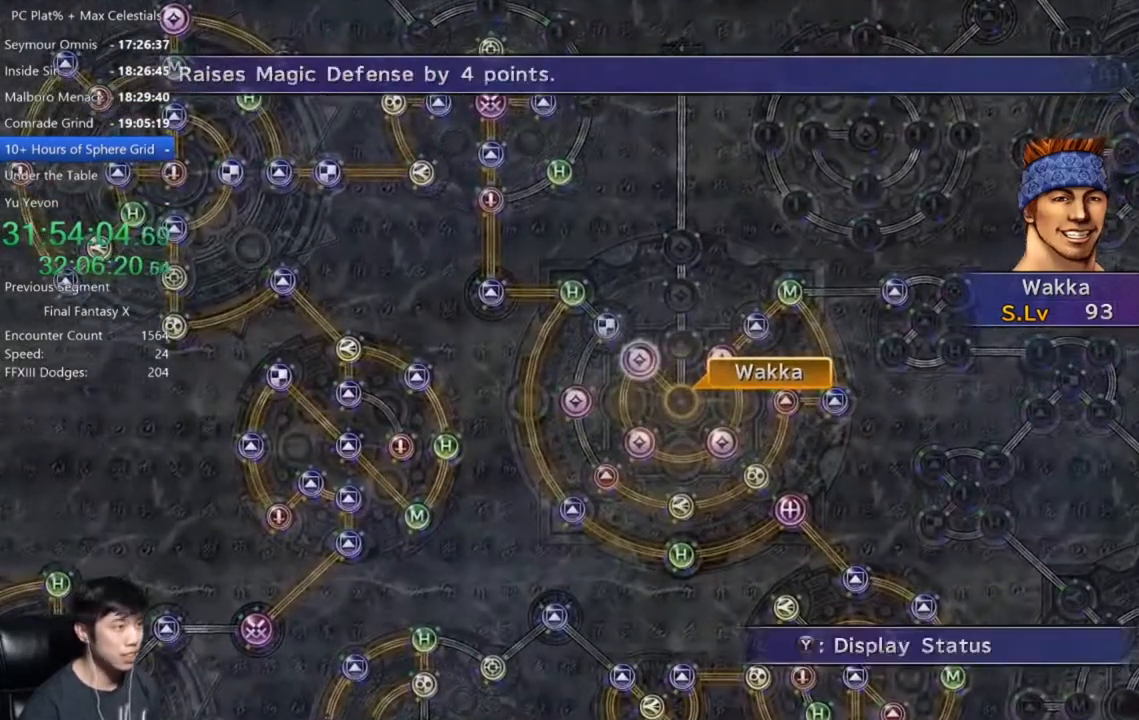
{"buttons": [], "left_stick": "center", "right_stick": "center", "events": [[66, "A", "up"], [133, "A", "down"], [267, "A", "up"], [467, "DPAD_UP", "down"], [500, "DPAD_UP", "up"]]}
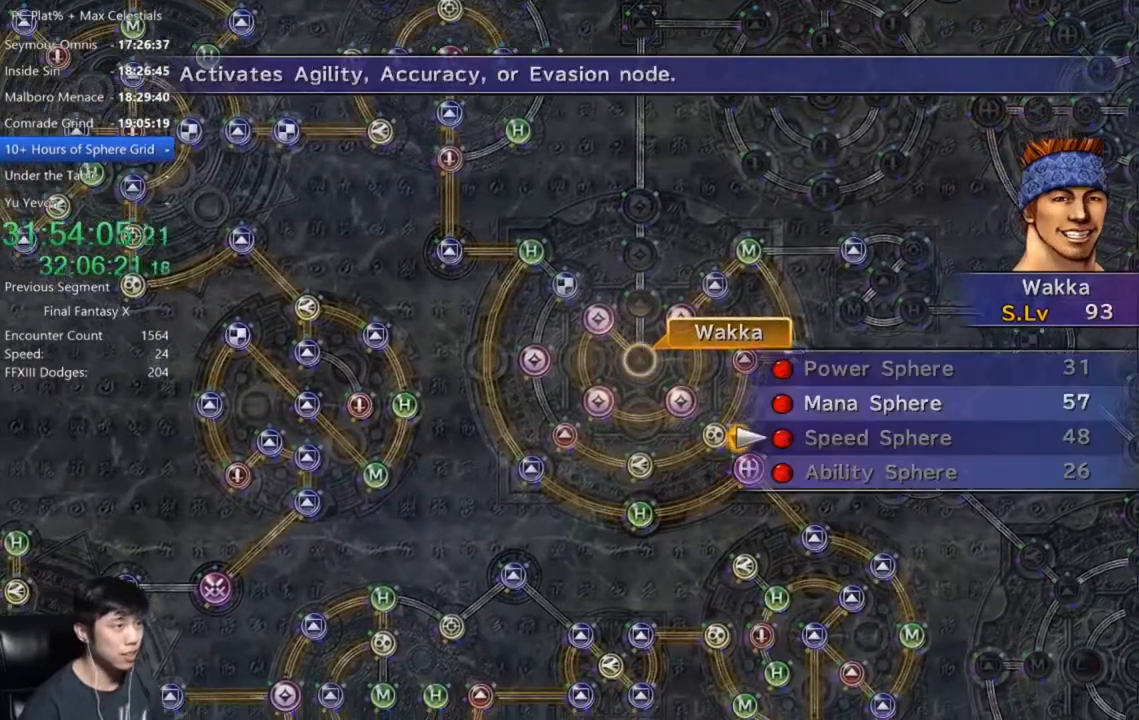
{"buttons": ["A"], "left_stick": "center", "right_stick": "center", "events": [[134, "DPAD_UP", "down"], [234, "DPAD_UP", "up"], [267, "A", "down"], [334, "A", "up"], [434, "A", "down"]]}
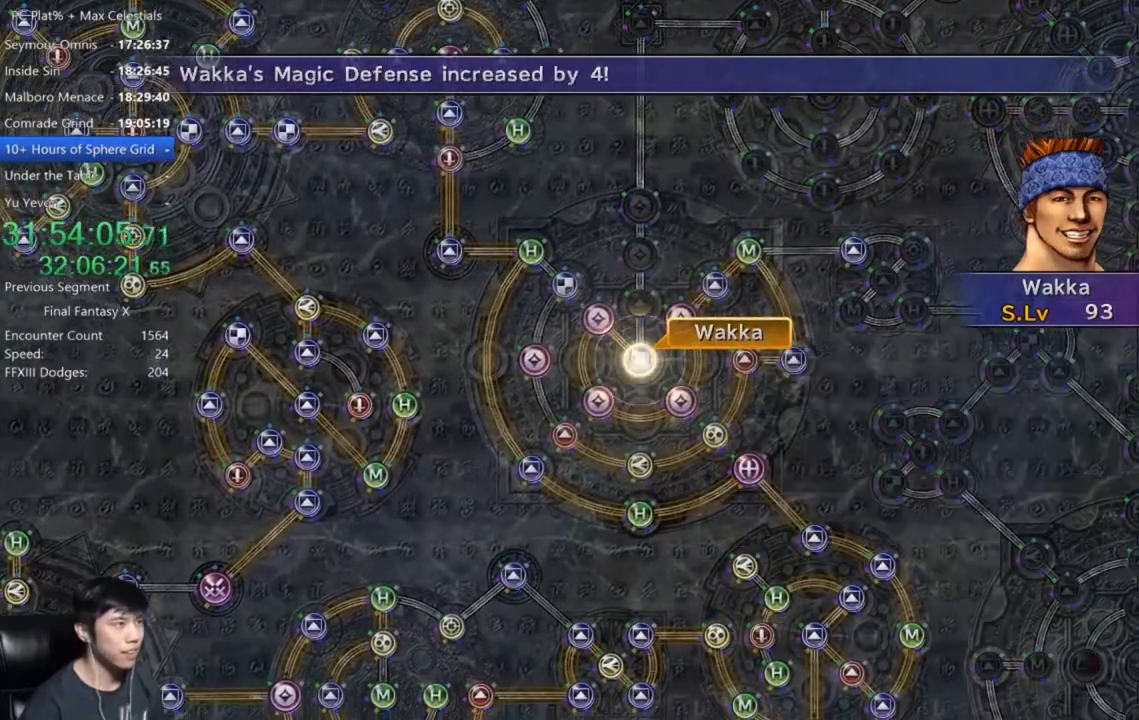
{"buttons": ["A"], "left_stick": "center", "right_stick": "center", "events": [[33, "A", "up"], [133, "A", "down"], [200, "A", "up"], [333, "A", "down"], [367, "A", "up"], [500, "A", "down"]]}
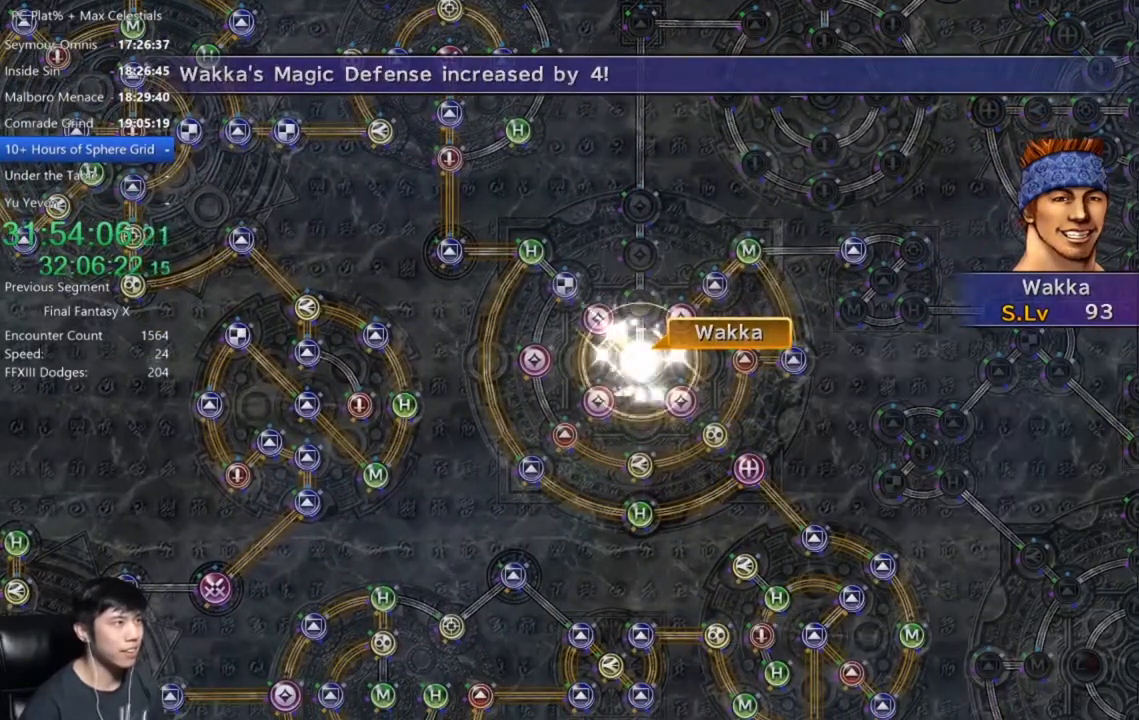
{"buttons": ["A"], "left_stick": "center", "right_stick": "center", "events": [[34, "A", "up"], [167, "A", "down"], [234, "A", "up"], [334, "A", "down"], [401, "A", "up"], [501, "A", "down"]]}
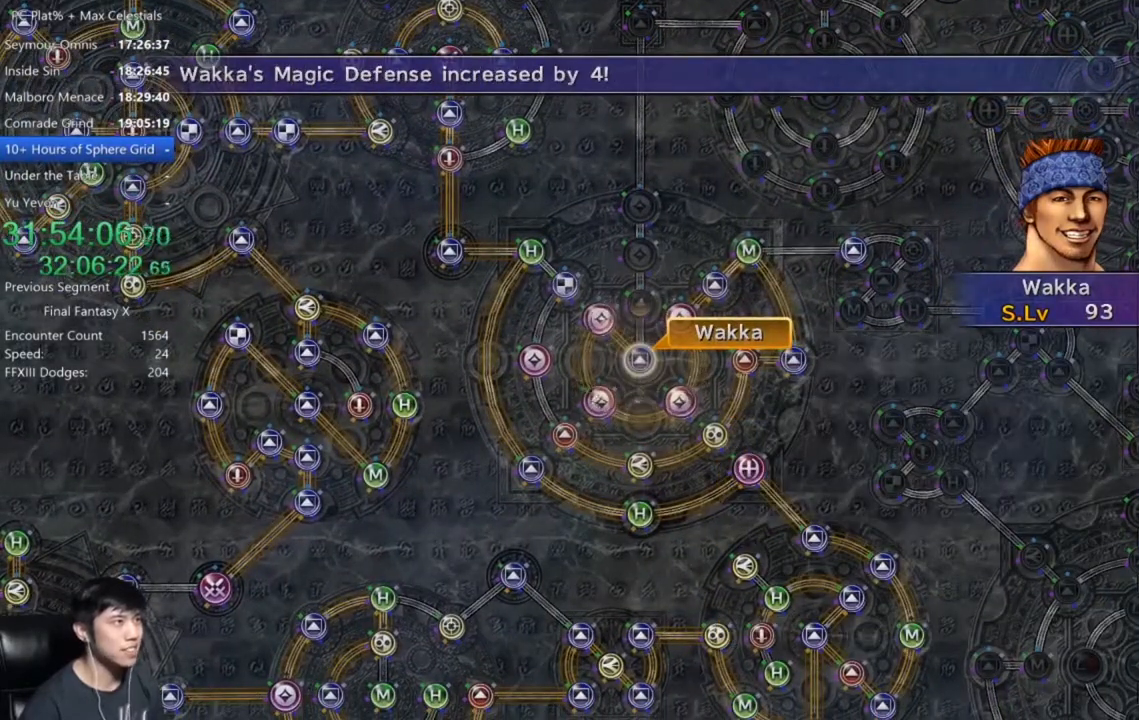
{"buttons": [], "left_stick": "center", "right_stick": "center", "events": [[66, "A", "up"], [200, "A", "down"], [267, "A", "up"], [400, "A", "down"], [433, "A", "up"]]}
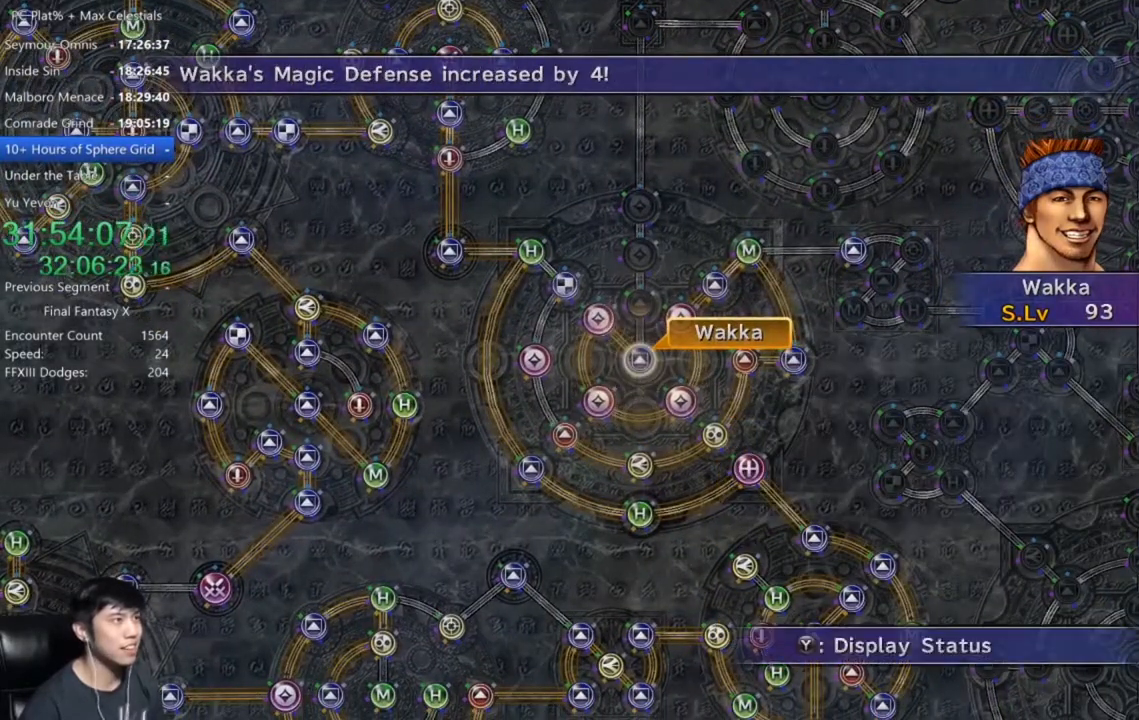
{"buttons": [], "left_stick": "center", "right_stick": "center", "events": [[33, "A", "down"], [100, "A", "up"], [234, "A", "down"], [300, "A", "up"], [401, "A", "down"], [467, "A", "up"]]}
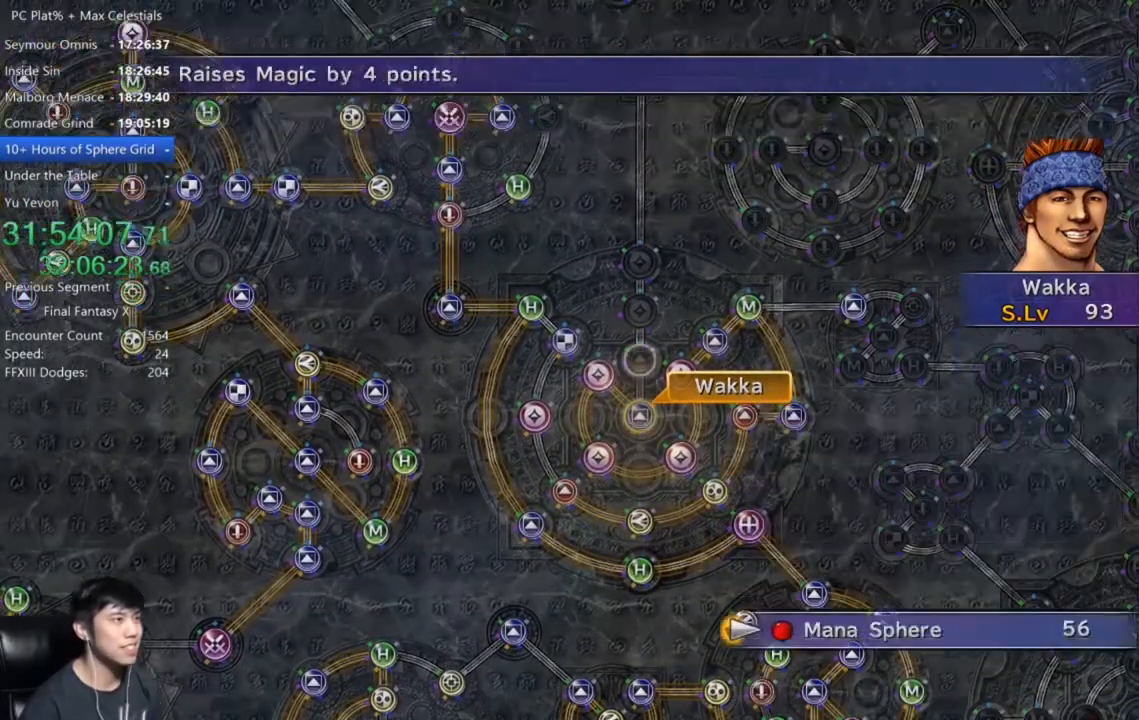
{"buttons": ["A"], "left_stick": "center", "right_stick": "center", "events": [[66, "A", "down"], [133, "A", "up"], [233, "A", "down"], [333, "A", "up"], [500, "A", "down"]]}
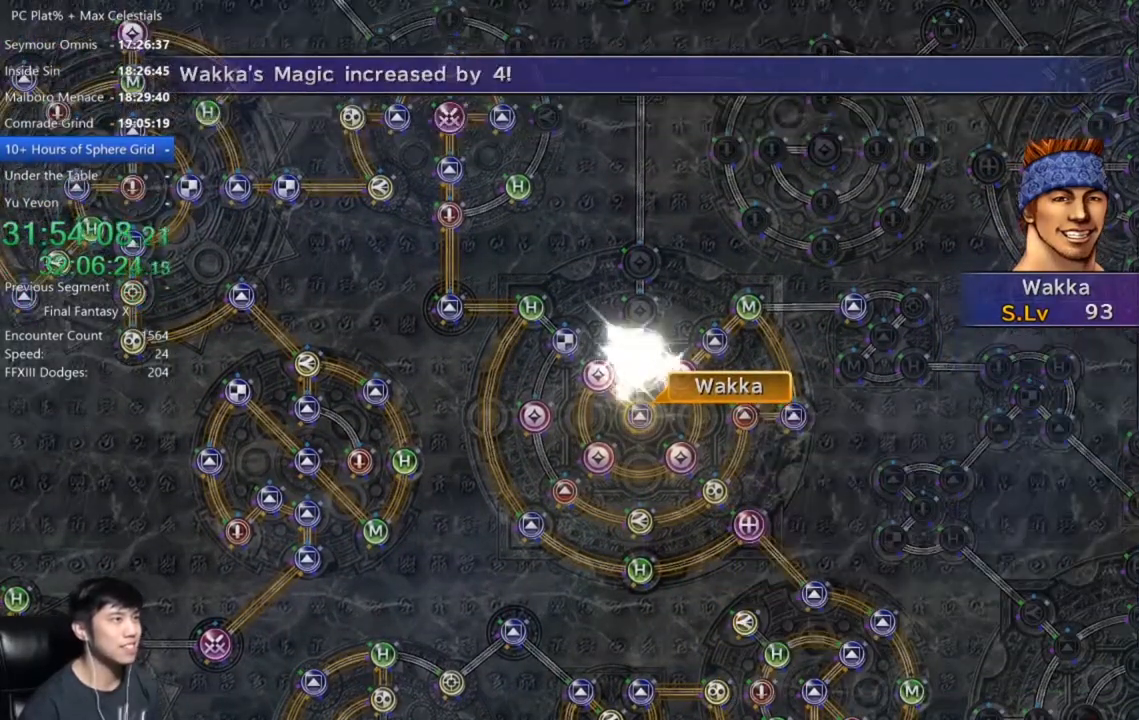
{"buttons": ["A"], "left_stick": "center", "right_stick": "center", "events": [[34, "A", "up"], [134, "A", "down"], [234, "A", "up"], [334, "A", "down"], [401, "A", "up"], [501, "A", "down"]]}
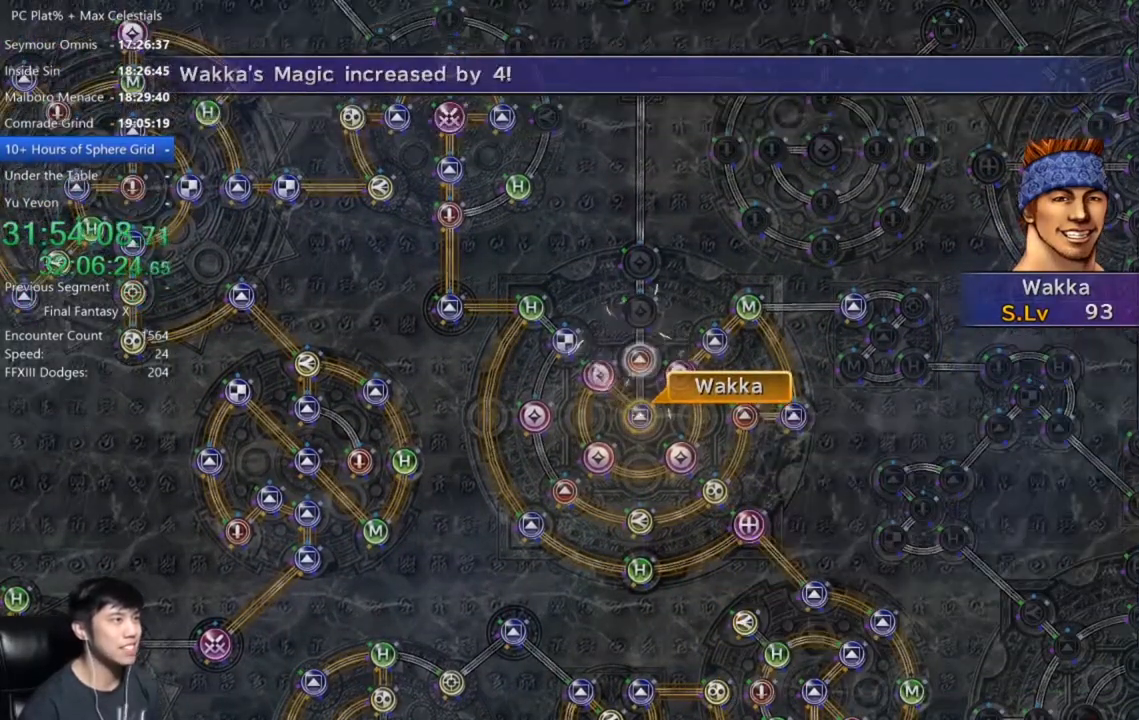
{"buttons": [], "left_stick": "center", "right_stick": "center", "events": [[100, "A", "up"], [166, "A", "down"], [267, "A", "up"], [400, "A", "down"], [500, "A", "up"]]}
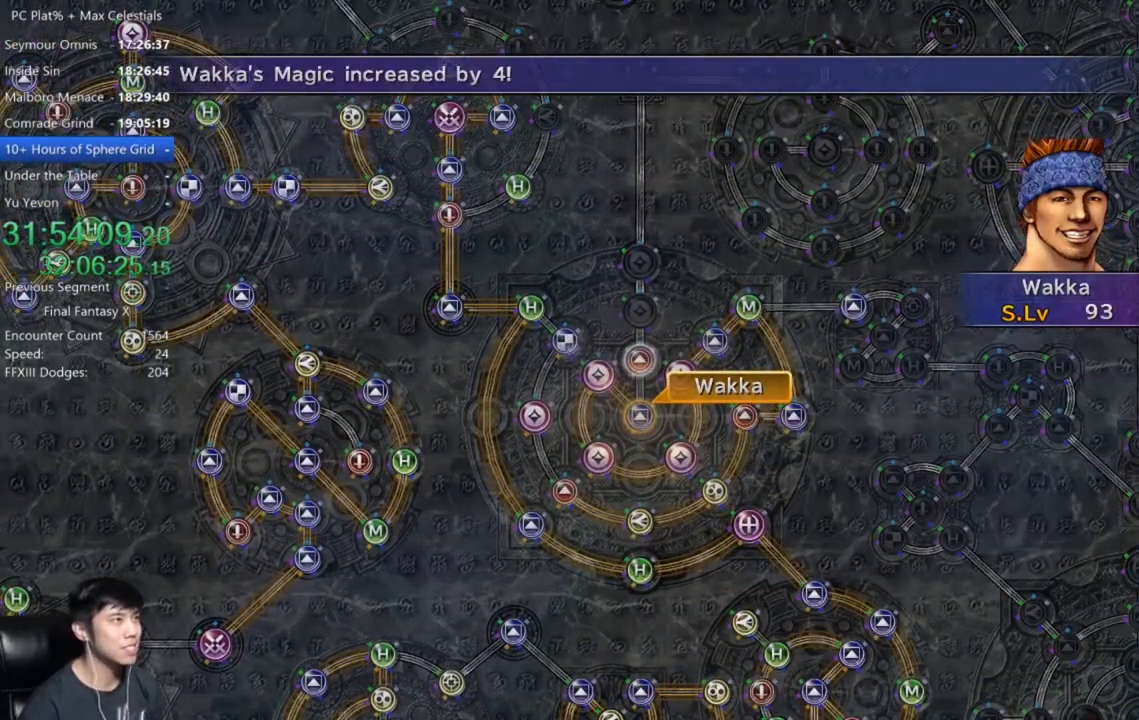
{"buttons": ["DPAD_UP"], "left_stick": "center", "right_stick": "center", "events": [[234, "A", "down"], [334, "A", "up"], [434, "DPAD_UP", "down"]]}
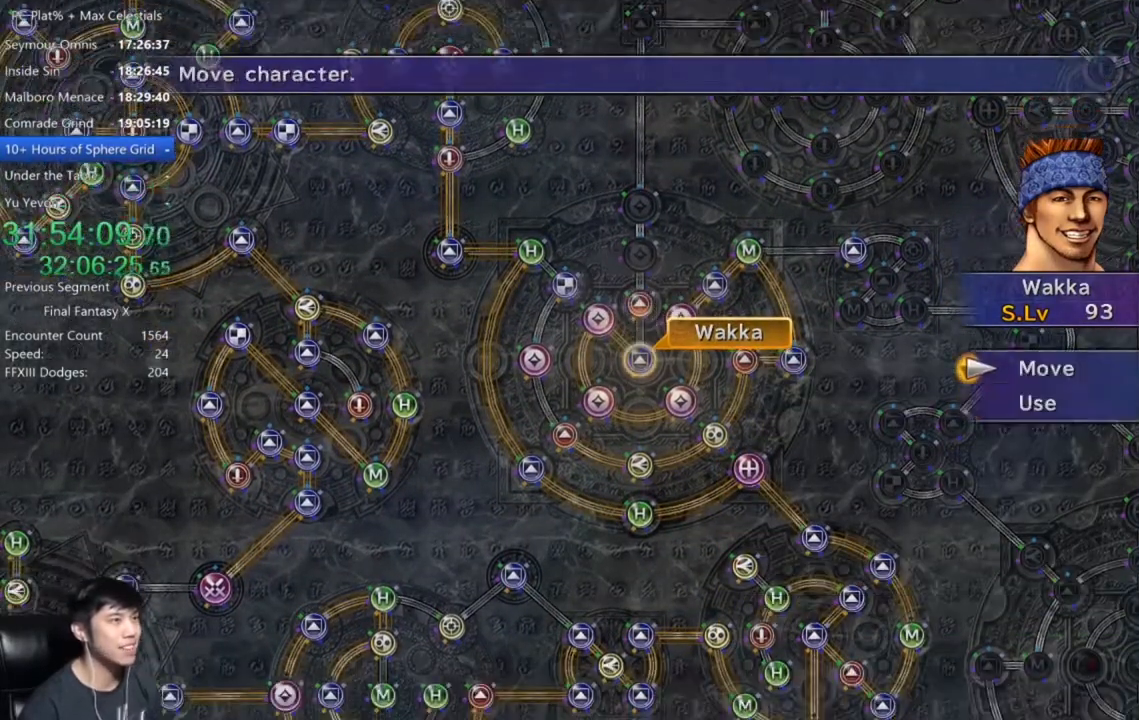
{"buttons": [], "left_stick": "up", "right_stick": "center", "events": [[33, "DPAD_UP", "up"], [66, "A", "down"], [133, "left_stick", "up"], [166, "A", "up"]]}
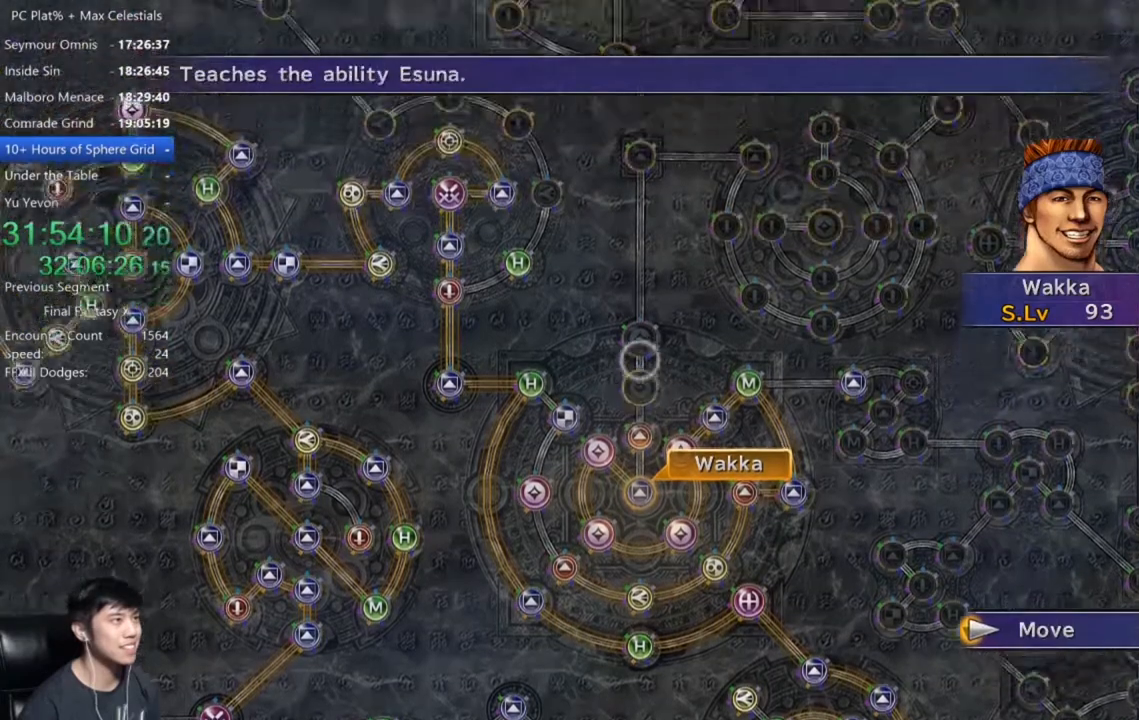
{"buttons": [], "left_stick": "center", "right_stick": "center", "events": [[300, "left_stick", "center"]]}
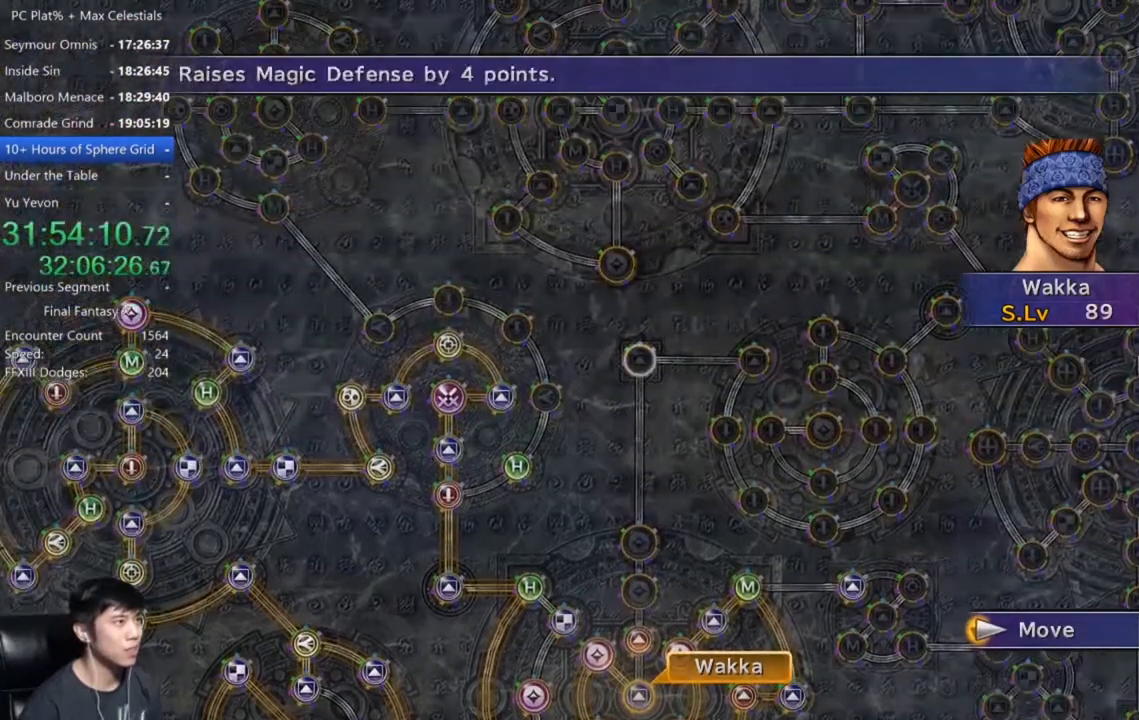
{"buttons": [], "left_stick": "down", "right_stick": "center", "events": [[267, "left_stick", "down"]]}
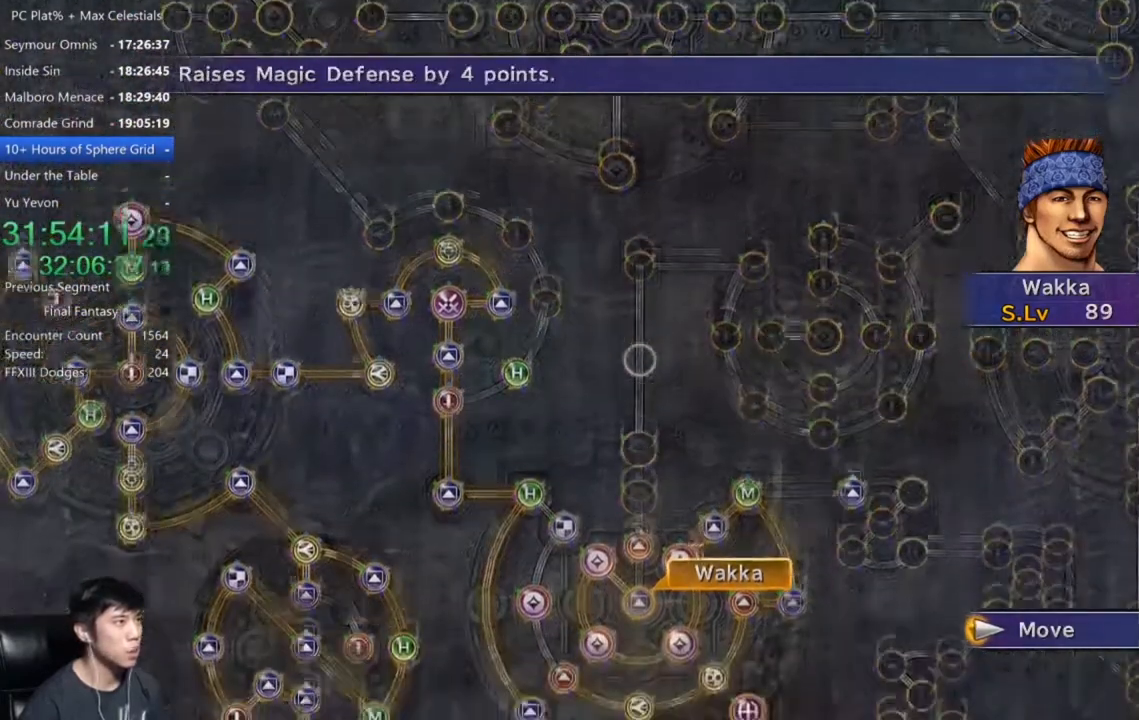
{"buttons": [], "left_stick": "center", "right_stick": "center", "events": [[100, "left_stick", "center"], [367, "A", "down"], [434, "A", "up"]]}
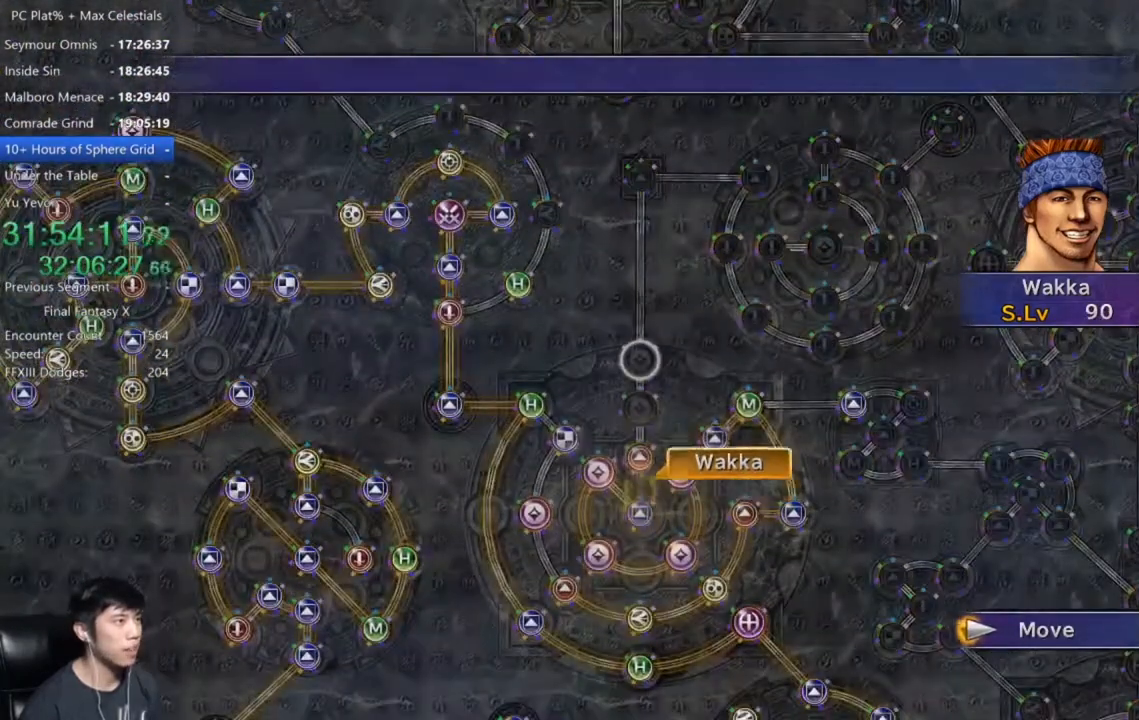
{"buttons": [], "left_stick": "center", "right_stick": "center", "events": []}
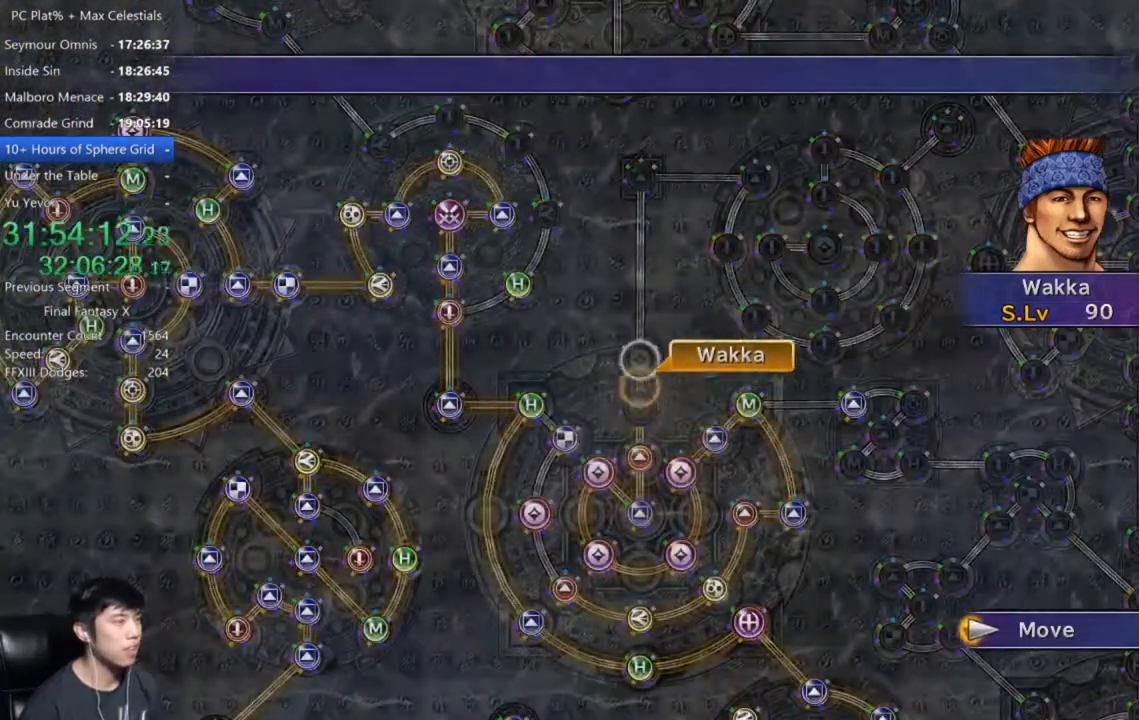
{"buttons": [], "left_stick": "center", "right_stick": "center", "events": [[200, "A", "down"], [267, "A", "up"], [401, "A", "down"], [434, "A", "up"]]}
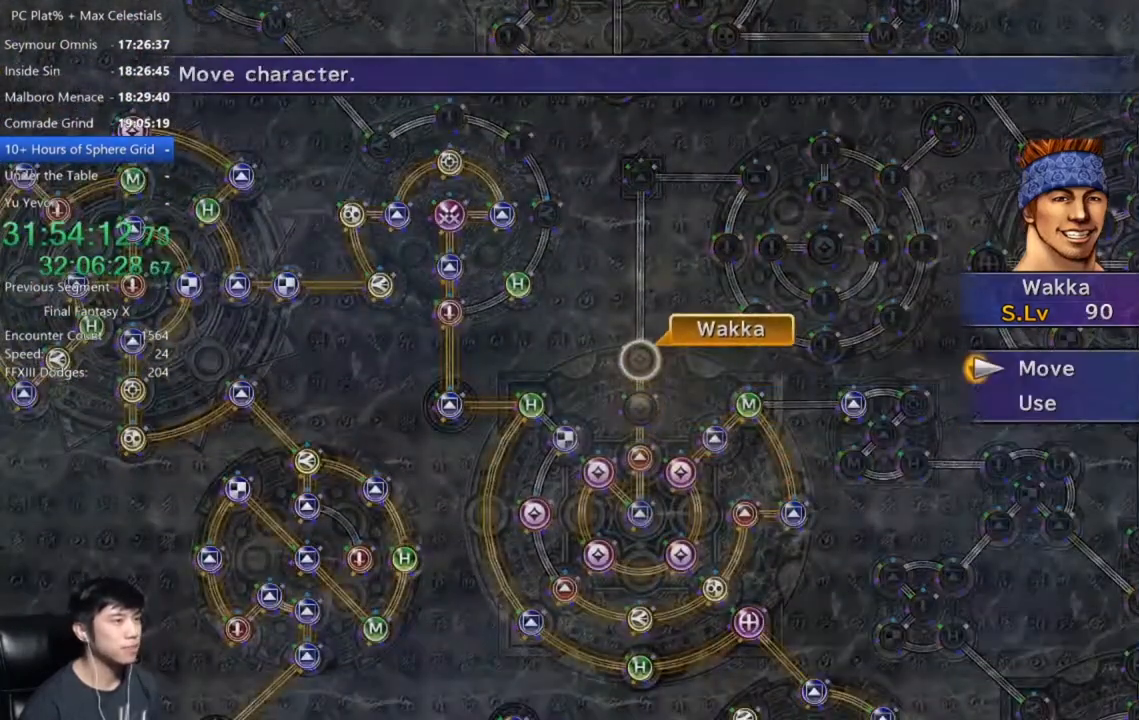
{"buttons": [], "left_stick": "center", "right_stick": "center", "events": [[66, "DPAD_DOWN", "down"], [166, "A", "down"], [200, "DPAD_DOWN", "up"], [233, "A", "up"]]}